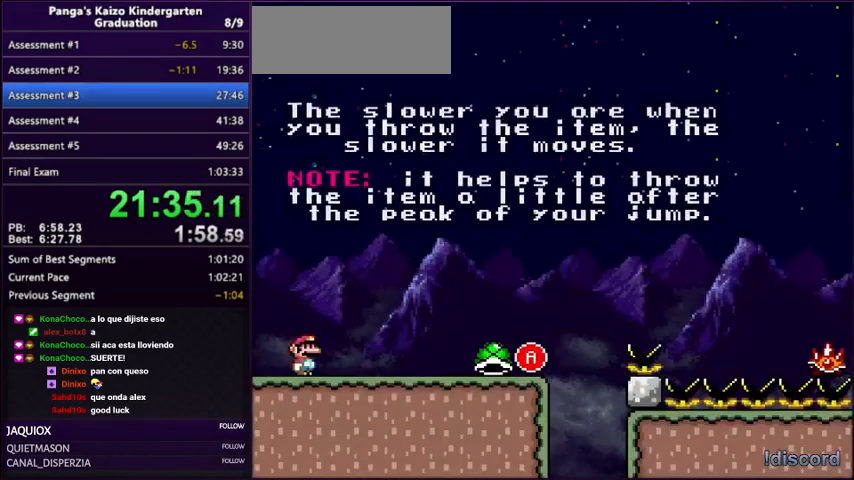
Gameplay with a controller (Nintendo layout); each line is a JSON object with the inputs held at the frame after it. "events" lists button and stick changes between this image and that frame as [ms after this image, input, new state], when the widget could be followed in between. Not read: L3 R3.
{"buttons": ["Y", "DPAD_RIGHT"], "events": [[33, "DPAD_RIGHT", "down"]]}
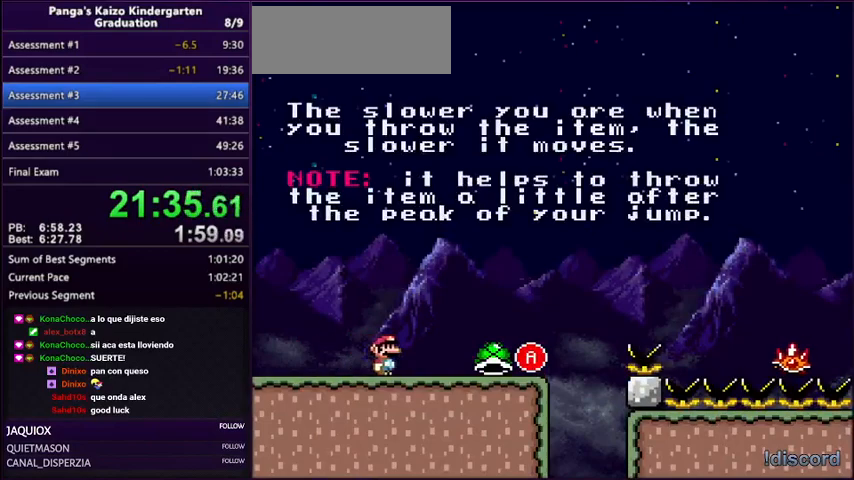
{"buttons": ["A", "Y", "DPAD_RIGHT"], "events": [[233, "A", "down"]]}
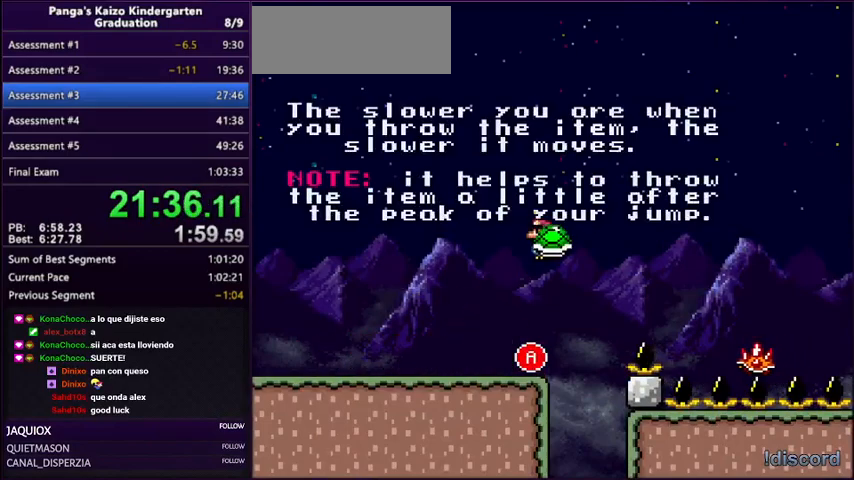
{"buttons": ["A", "Y", "DPAD_UP", "DPAD_LEFT"], "events": [[434, "DPAD_RIGHT", "up"], [434, "DPAD_UP", "down"], [467, "DPAD_LEFT", "down"]]}
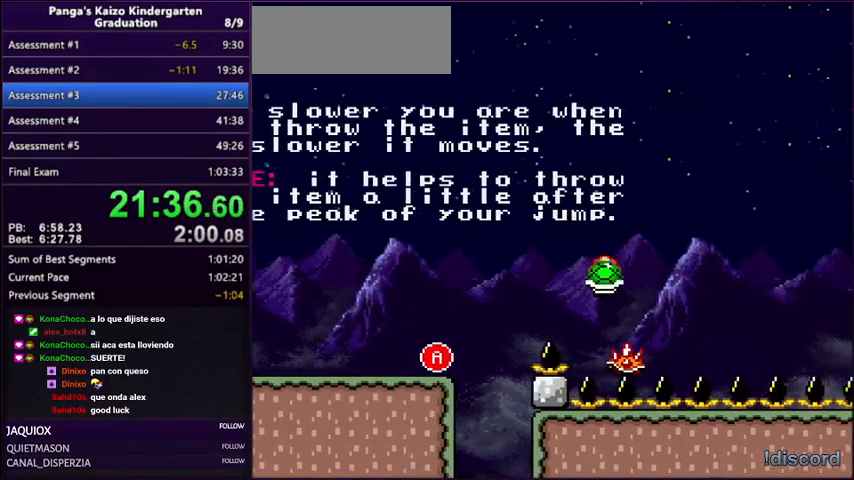
{"buttons": ["Y", "DPAD_LEFT"], "events": [[33, "A", "up"], [100, "A", "down"], [100, "DPAD_LEFT", "up"], [100, "DPAD_RIGHT", "down"], [166, "DPAD_UP", "up"], [200, "DPAD_RIGHT", "up"], [200, "DPAD_UP", "down"], [233, "DPAD_LEFT", "down"], [233, "DPAD_UP", "up"], [333, "A", "up"], [400, "DPAD_LEFT", "up"], [400, "DPAD_RIGHT", "down"], [500, "DPAD_LEFT", "down"], [500, "DPAD_RIGHT", "up"]]}
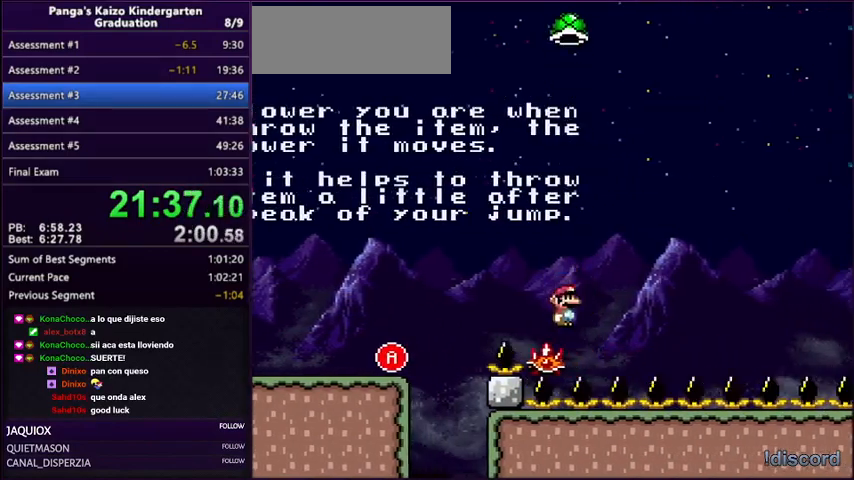
{"buttons": ["A", "Y", "DPAD_LEFT"], "events": [[67, "A", "down"], [167, "DPAD_LEFT", "up"], [167, "DPAD_RIGHT", "down"], [400, "DPAD_RIGHT", "up"], [400, "DPAD_UP", "down"], [434, "DPAD_LEFT", "down"], [434, "DPAD_UP", "up"]]}
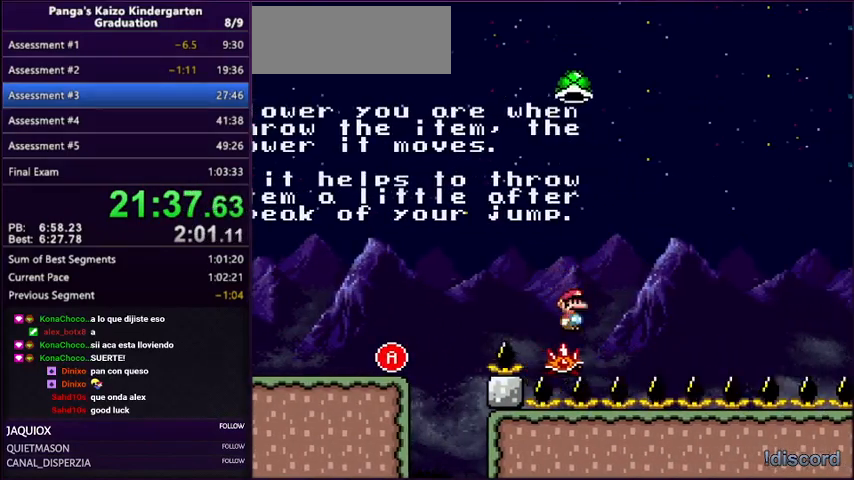
{"buttons": ["A", "Y", "DPAD_LEFT"], "events": [[66, "DPAD_LEFT", "up"], [66, "DPAD_RIGHT", "down"], [200, "DPAD_RIGHT", "up"], [333, "DPAD_RIGHT", "down"], [467, "DPAD_RIGHT", "up"], [500, "DPAD_LEFT", "down"]]}
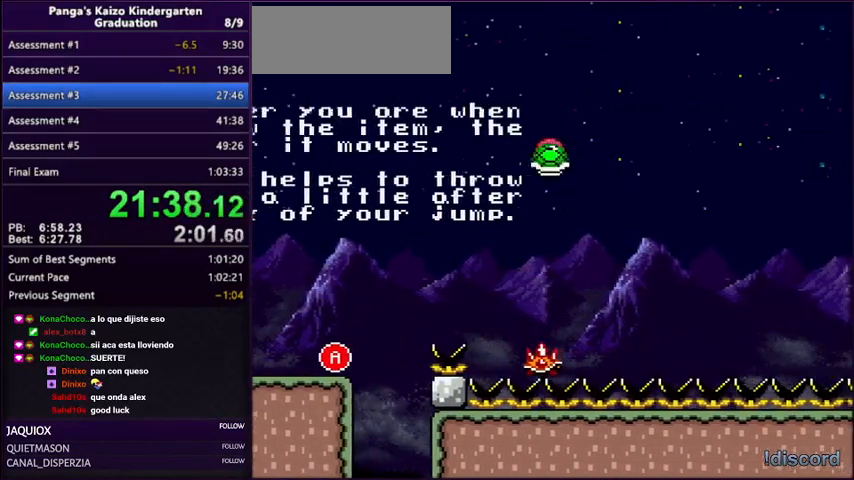
{"buttons": ["Y", "DPAD_UP", "DPAD_RIGHT"], "events": [[134, "DPAD_LEFT", "up"], [134, "DPAD_UP", "down"], [167, "DPAD_RIGHT", "down"], [167, "DPAD_UP", "up"], [300, "DPAD_UP", "down"], [400, "DPAD_LEFT", "down"], [400, "DPAD_RIGHT", "up"], [434, "DPAD_UP", "up"], [467, "A", "up"], [467, "DPAD_UP", "down"], [501, "DPAD_LEFT", "up"], [501, "DPAD_RIGHT", "down"]]}
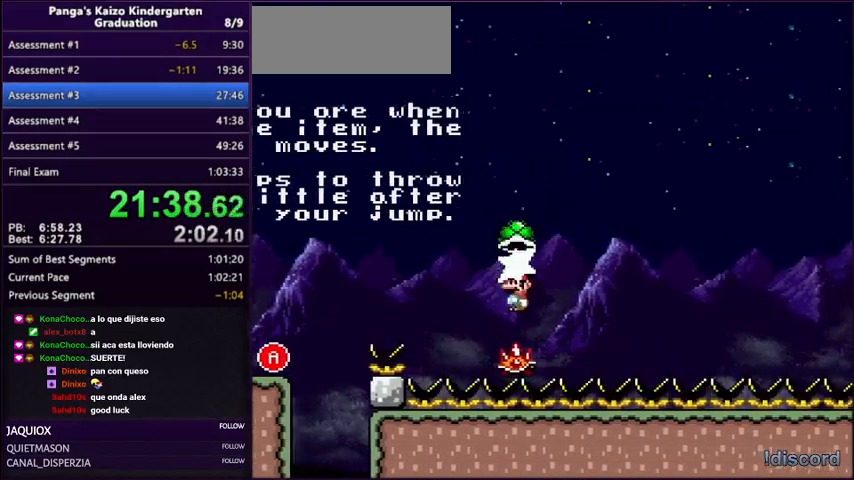
{"buttons": ["Y"], "events": [[33, "A", "down"], [133, "DPAD_RIGHT", "up"], [166, "DPAD_LEFT", "down"], [166, "DPAD_UP", "up"], [267, "DPAD_LEFT", "up"], [267, "DPAD_RIGHT", "down"], [367, "A", "up"], [500, "DPAD_RIGHT", "up"]]}
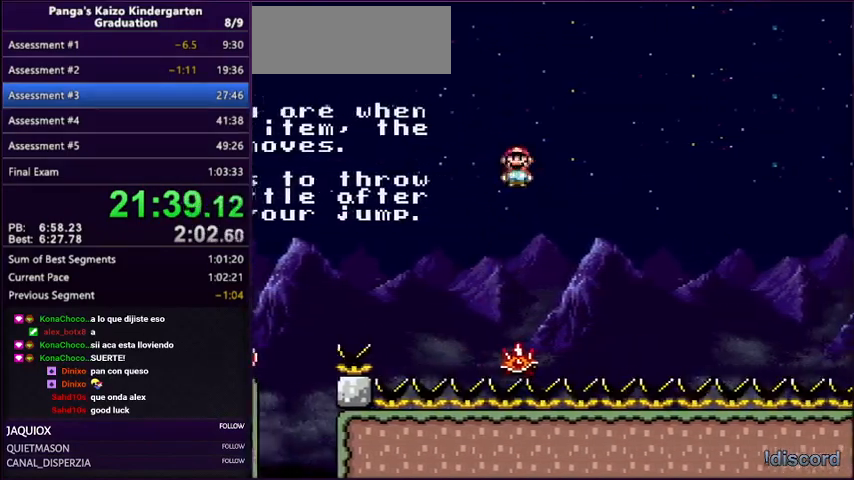
{"buttons": ["A", "Y", "DPAD_UP", "DPAD_LEFT"], "events": [[33, "DPAD_LEFT", "down"], [100, "A", "down"], [100, "DPAD_LEFT", "up"], [100, "DPAD_RIGHT", "down"], [234, "DPAD_LEFT", "down"], [234, "DPAD_RIGHT", "up"], [300, "DPAD_UP", "down"]]}
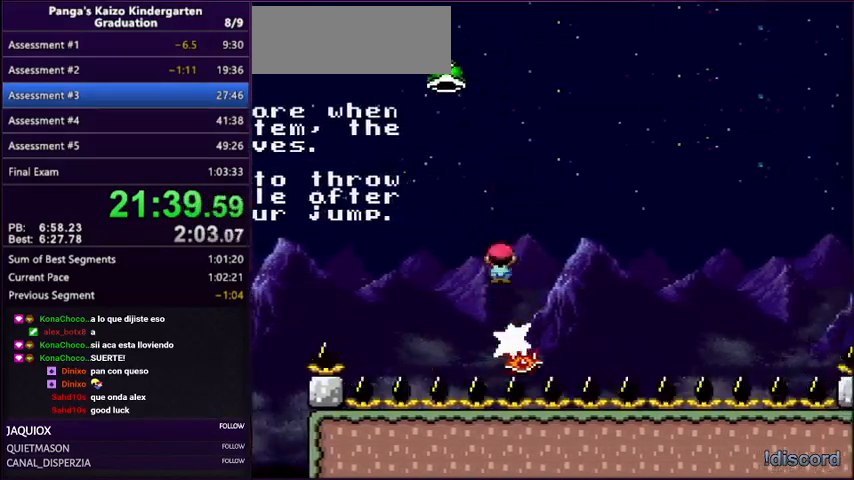
{"buttons": ["A", "Y", "DPAD_UP", "DPAD_RIGHT"], "events": [[134, "DPAD_LEFT", "up"], [167, "DPAD_RIGHT", "down"]]}
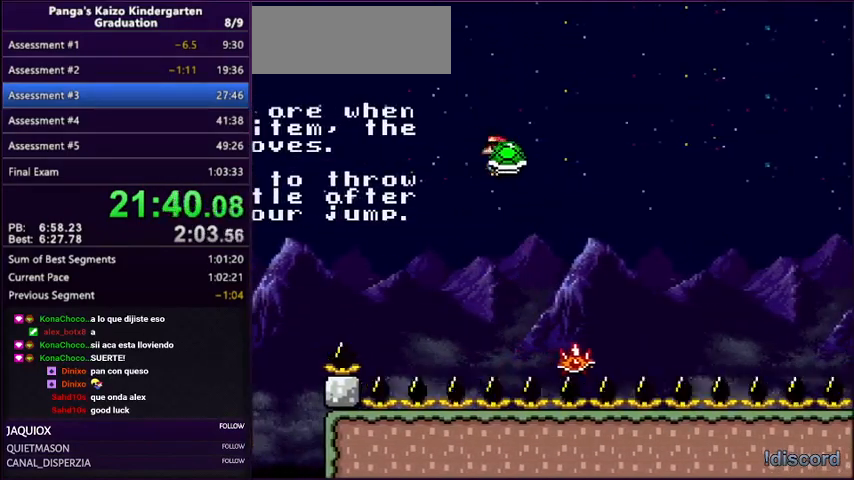
{"buttons": ["A", "Y", "DPAD_LEFT"], "events": [[200, "A", "up"], [300, "A", "down"], [367, "DPAD_RIGHT", "up"], [400, "DPAD_LEFT", "down"], [400, "DPAD_UP", "up"]]}
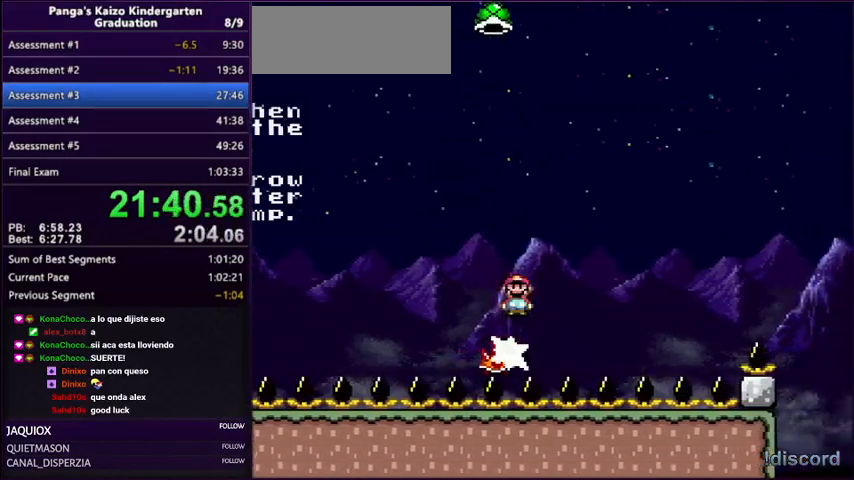
{"buttons": ["A", "Y", "DPAD_RIGHT"], "events": [[67, "A", "up"], [67, "DPAD_LEFT", "up"], [100, "DPAD_RIGHT", "down"], [200, "DPAD_RIGHT", "up"], [367, "A", "down"], [467, "DPAD_RIGHT", "down"]]}
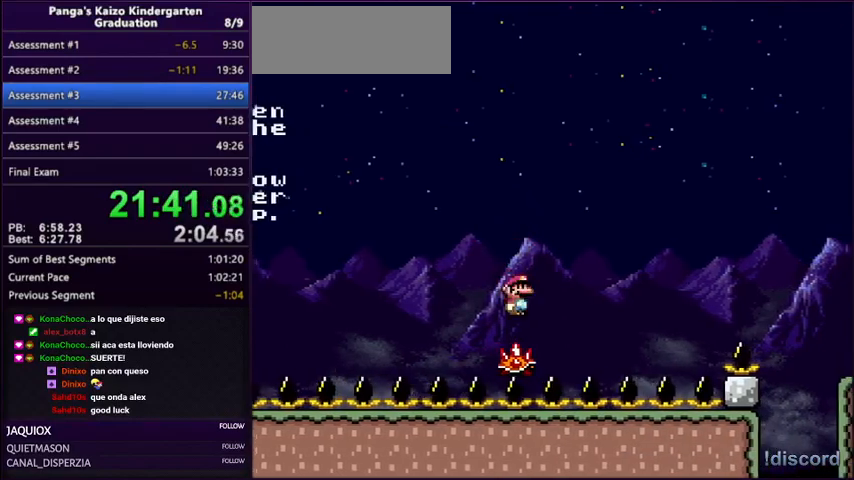
{"buttons": ["A", "Y", "DPAD_UP", "DPAD_LEFT"], "events": [[367, "DPAD_LEFT", "down"], [367, "DPAD_RIGHT", "up"], [433, "DPAD_UP", "down"]]}
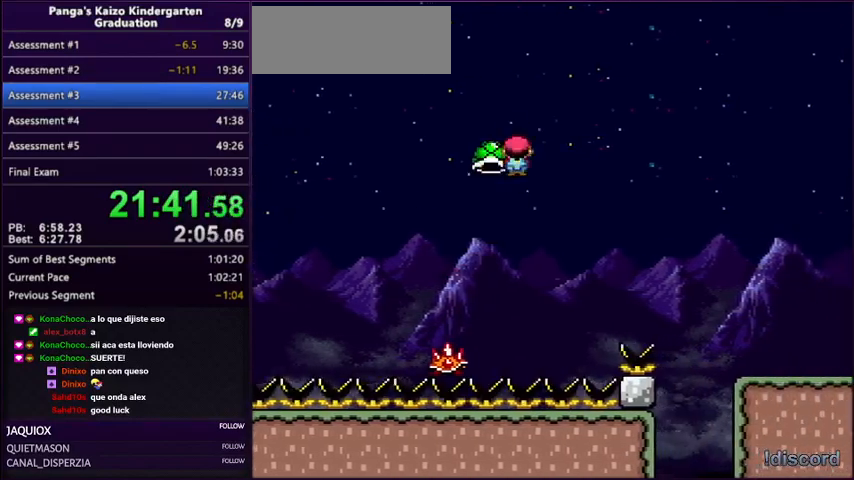
{"buttons": ["A", "Y", "DPAD_UP", "DPAD_LEFT"], "events": [[234, "DPAD_LEFT", "up"], [234, "DPAD_RIGHT", "down"], [401, "A", "up"], [501, "A", "down"], [501, "DPAD_LEFT", "down"], [501, "DPAD_RIGHT", "up"]]}
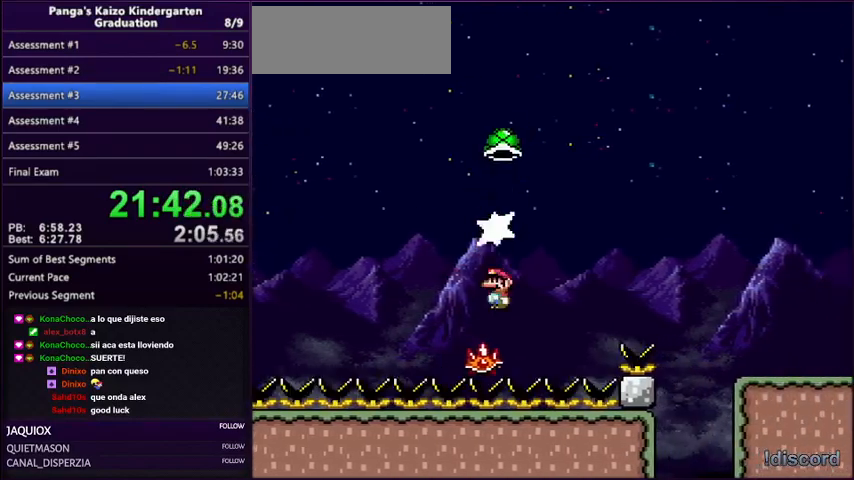
{"buttons": ["A", "Y", "DPAD_RIGHT"], "events": [[167, "DPAD_LEFT", "up"], [167, "DPAD_RIGHT", "down"], [167, "DPAD_UP", "up"], [267, "A", "up"], [467, "A", "down"]]}
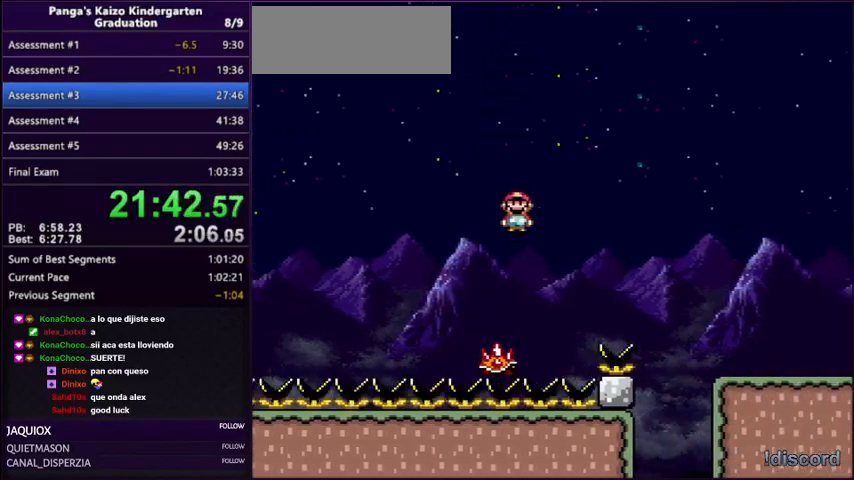
{"buttons": ["A", "Y", "DPAD_RIGHT"], "events": [[34, "DPAD_LEFT", "down"], [34, "DPAD_RIGHT", "up"], [267, "DPAD_LEFT", "up"], [301, "DPAD_RIGHT", "down"], [401, "DPAD_RIGHT", "up"], [501, "DPAD_RIGHT", "down"]]}
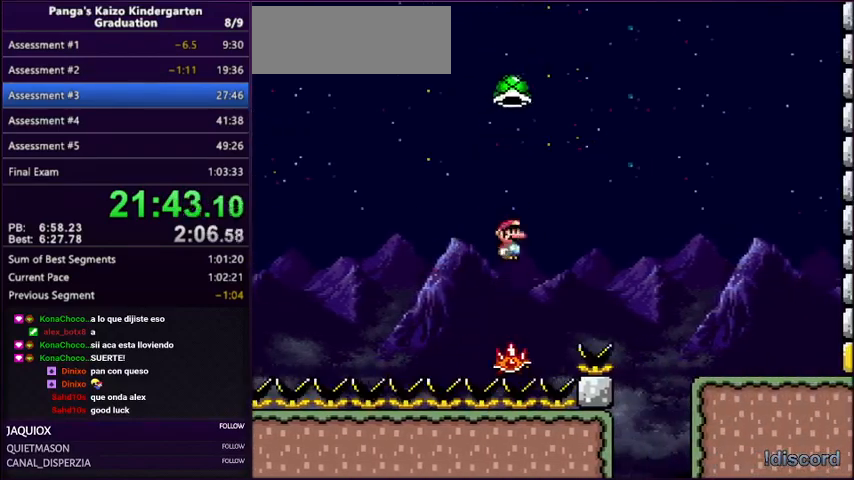
{"buttons": ["A", "Y", "DPAD_RIGHT"], "events": []}